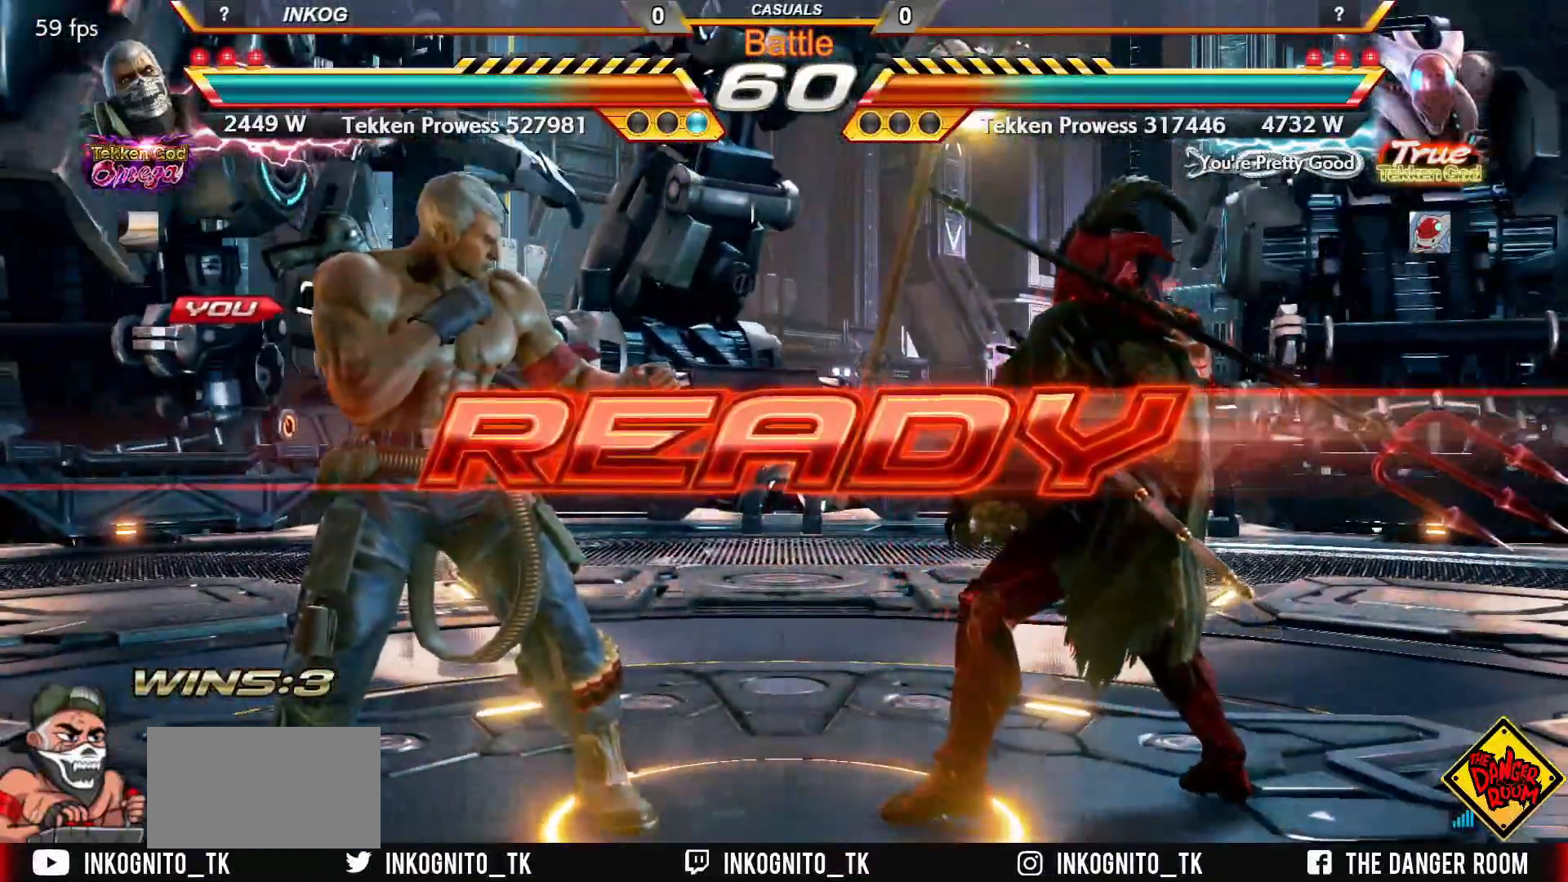
Gameplay with a controller (arcade stick); each line is a JSON object with the inputs held at the frame after it. "events" lists button and stick changes between this image and that frame as [ms after this image, input, new state], when the widget could be followed in between. Not read: L3 R3.
{"buttons": [], "left_stick": "center", "events": []}
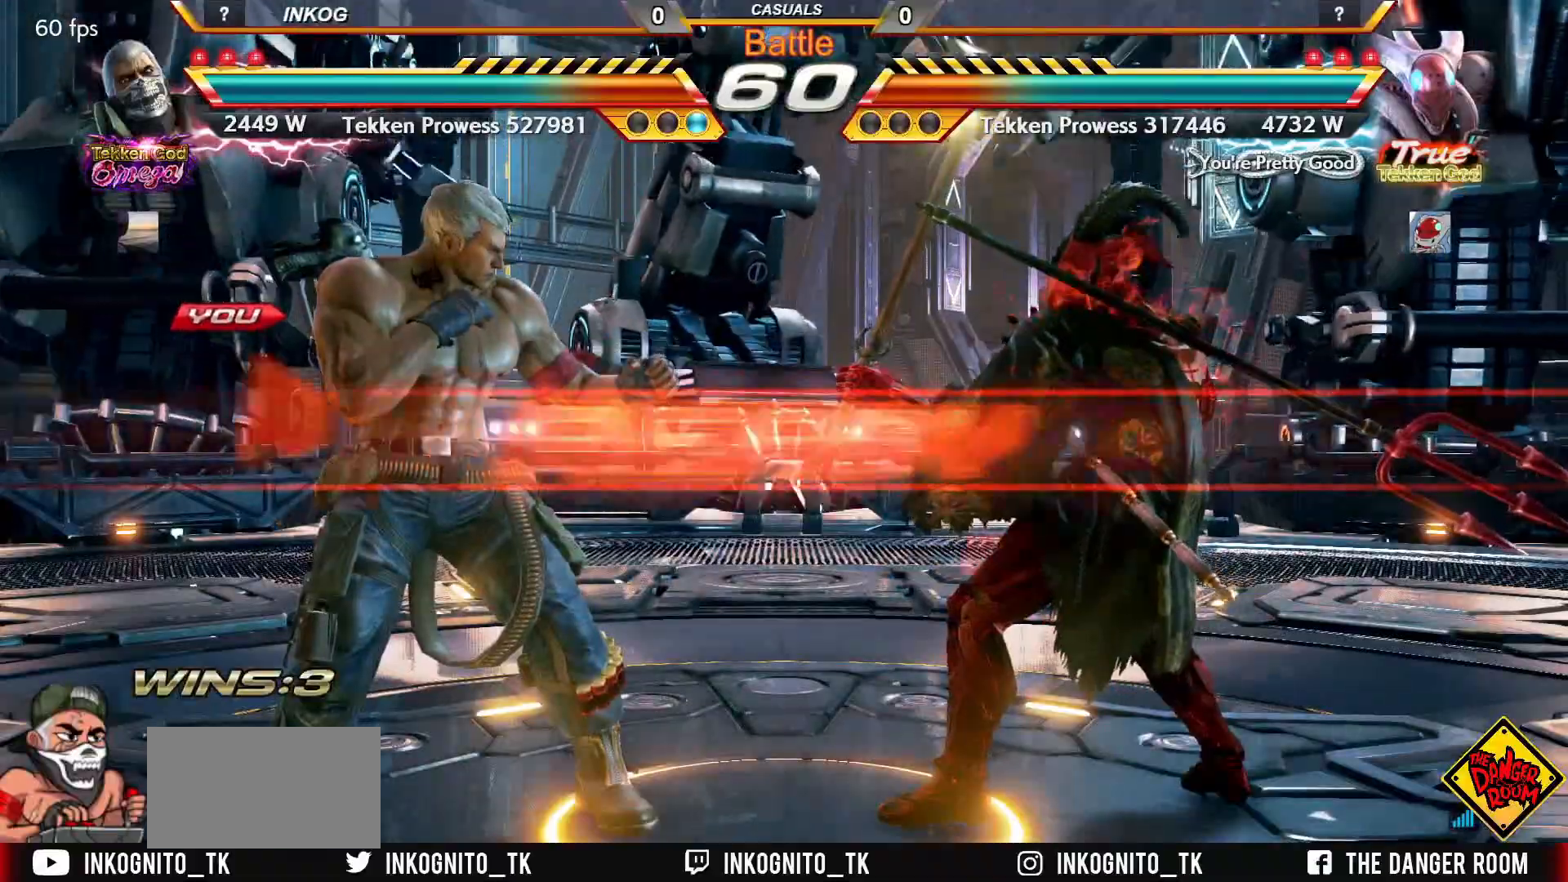
{"buttons": [], "left_stick": "center", "events": []}
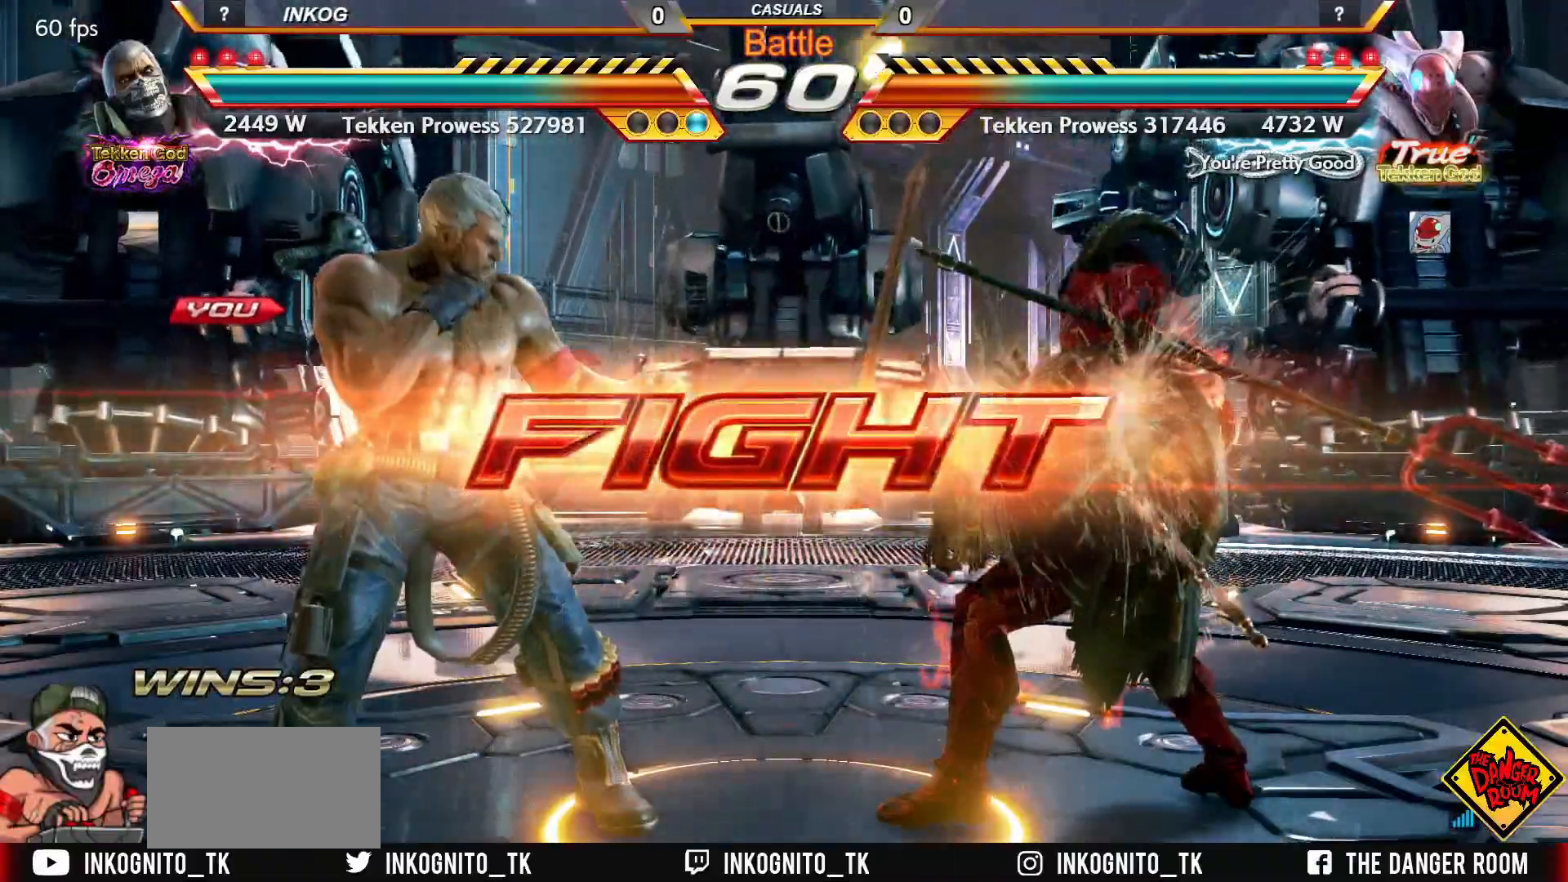
{"buttons": [], "left_stick": "left", "events": [[500, "left_stick", "left"]]}
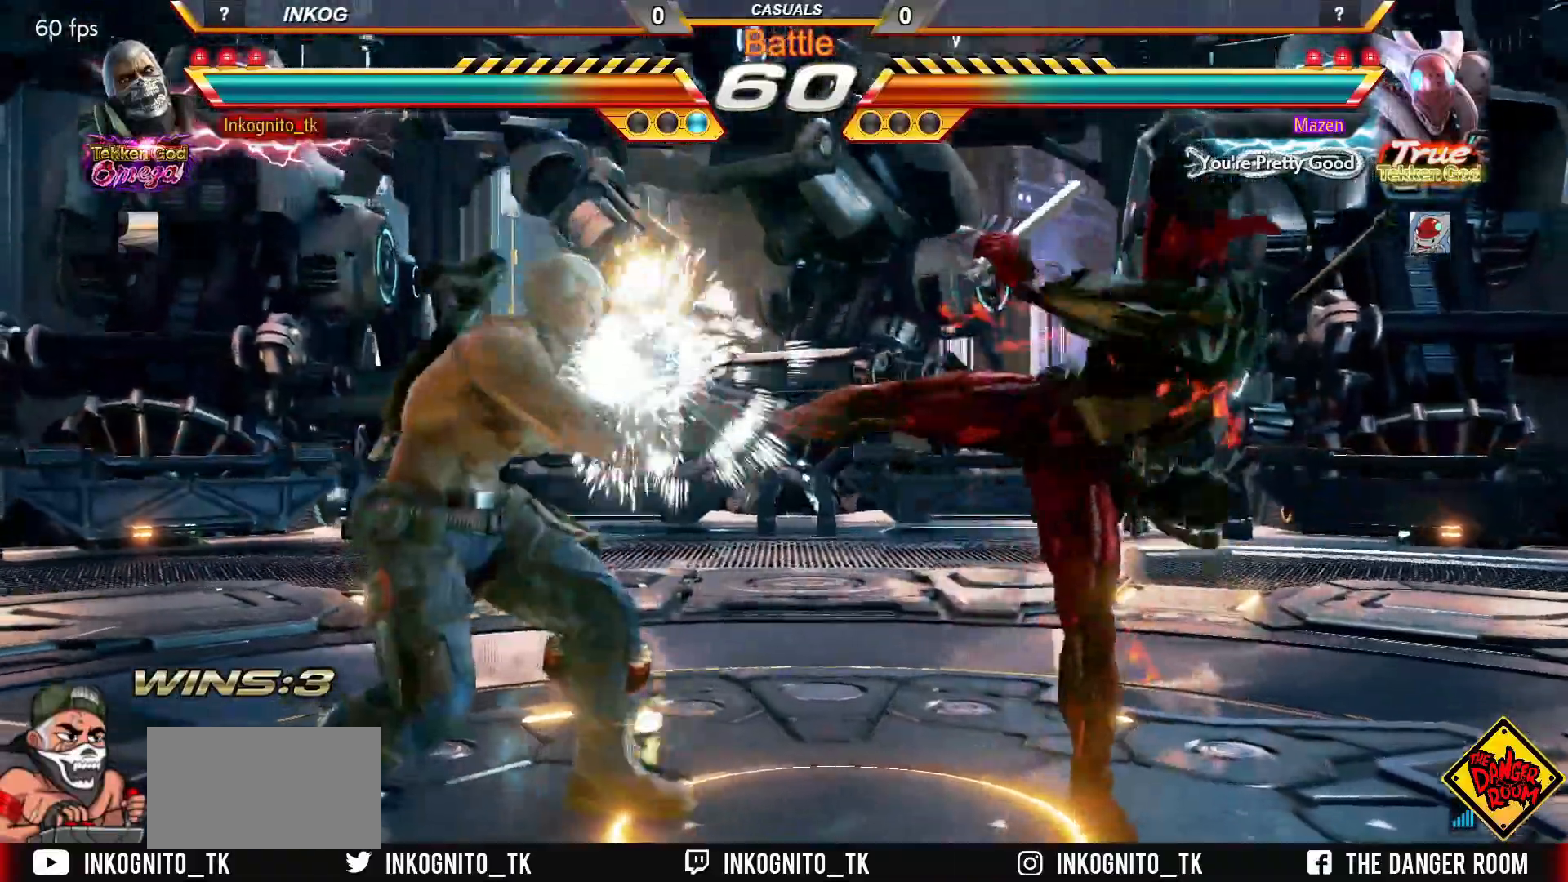
{"buttons": [], "left_stick": "center", "events": [[67, "left_stick", "center"], [133, "left_stick", "left"], [267, "left_stick", "right"], [333, "left_stick", "center"], [417, "left_stick", "right"], [500, "left_stick", "center"]]}
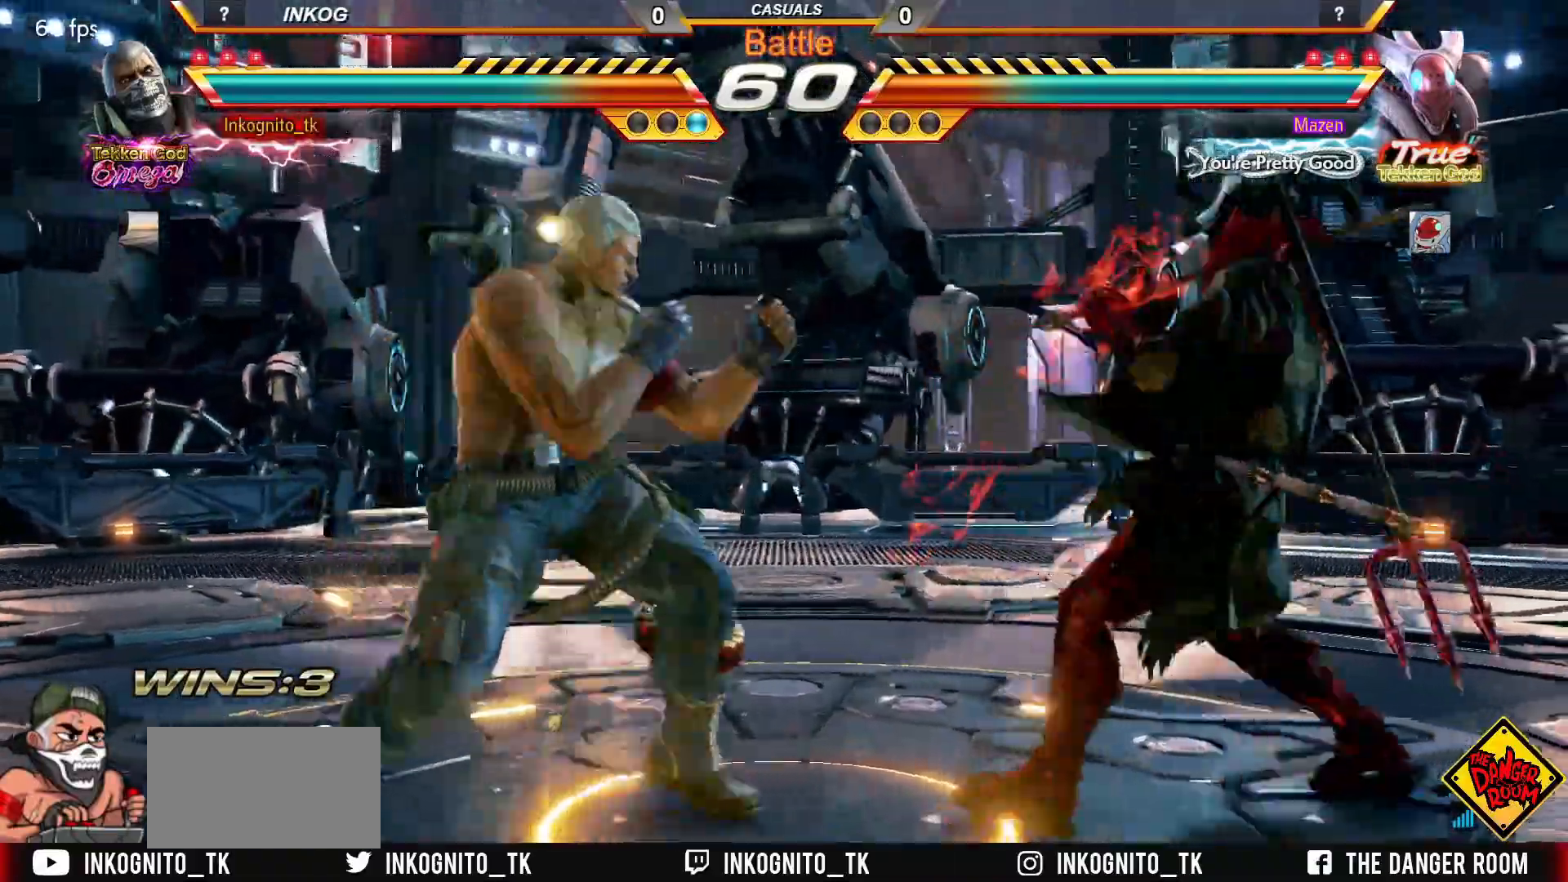
{"buttons": [], "left_stick": "left", "events": [[33, "left_stick", "right"], [67, "left_stick", "center"], [150, "left_stick", "left"]]}
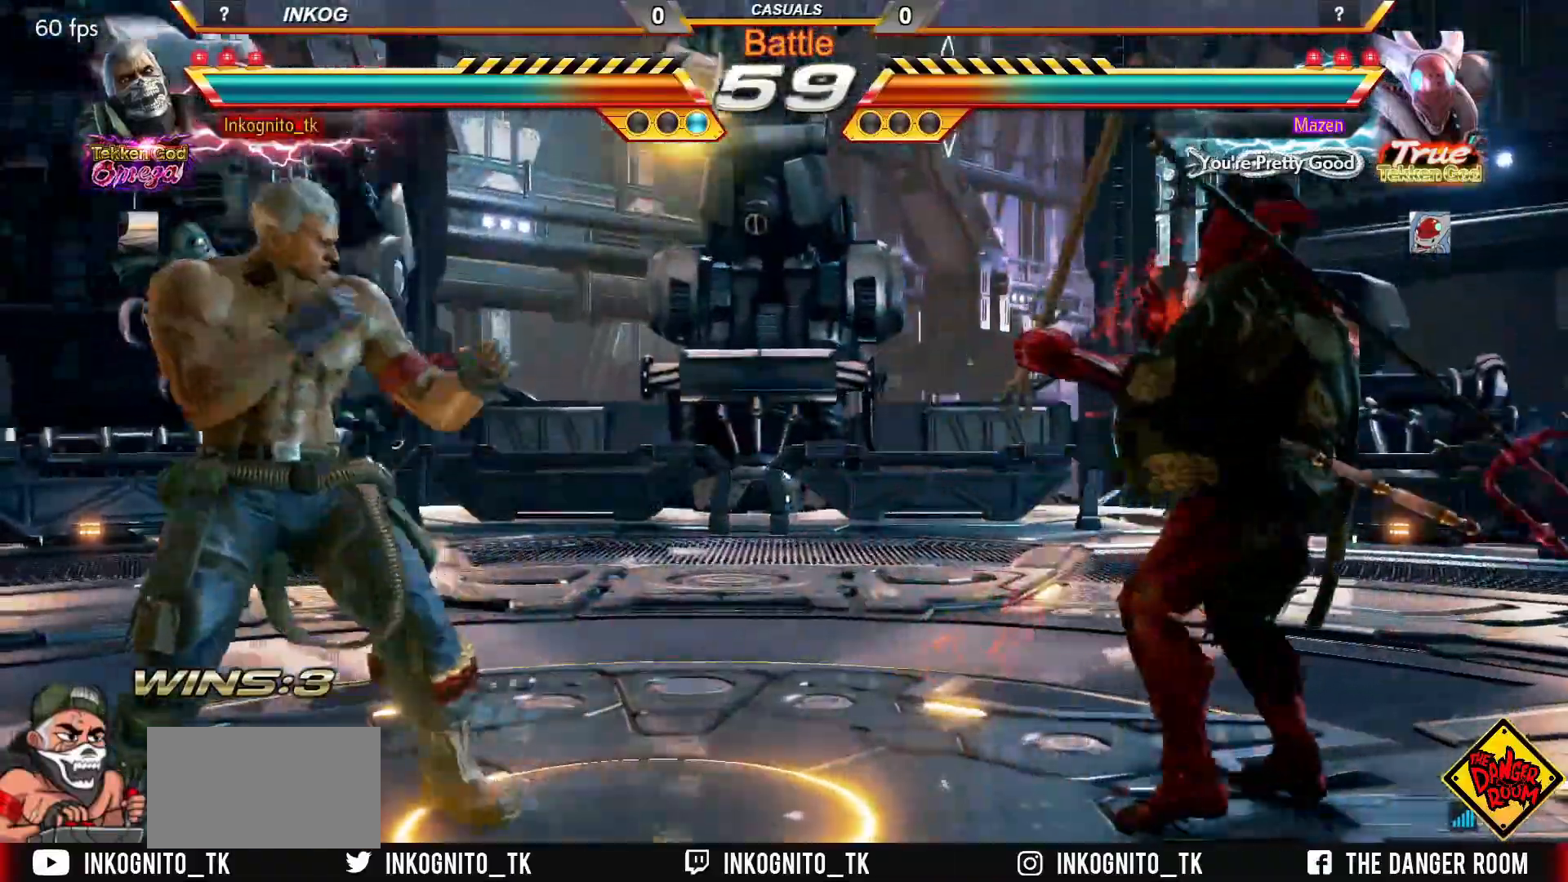
{"buttons": ["SQUARE"], "left_stick": "center", "events": [[133, "left_stick", "down"], [233, "CIRCLE", "down"], [233, "left_stick", "center"], [317, "SQUARE", "down"], [350, "CIRCLE", "up"]]}
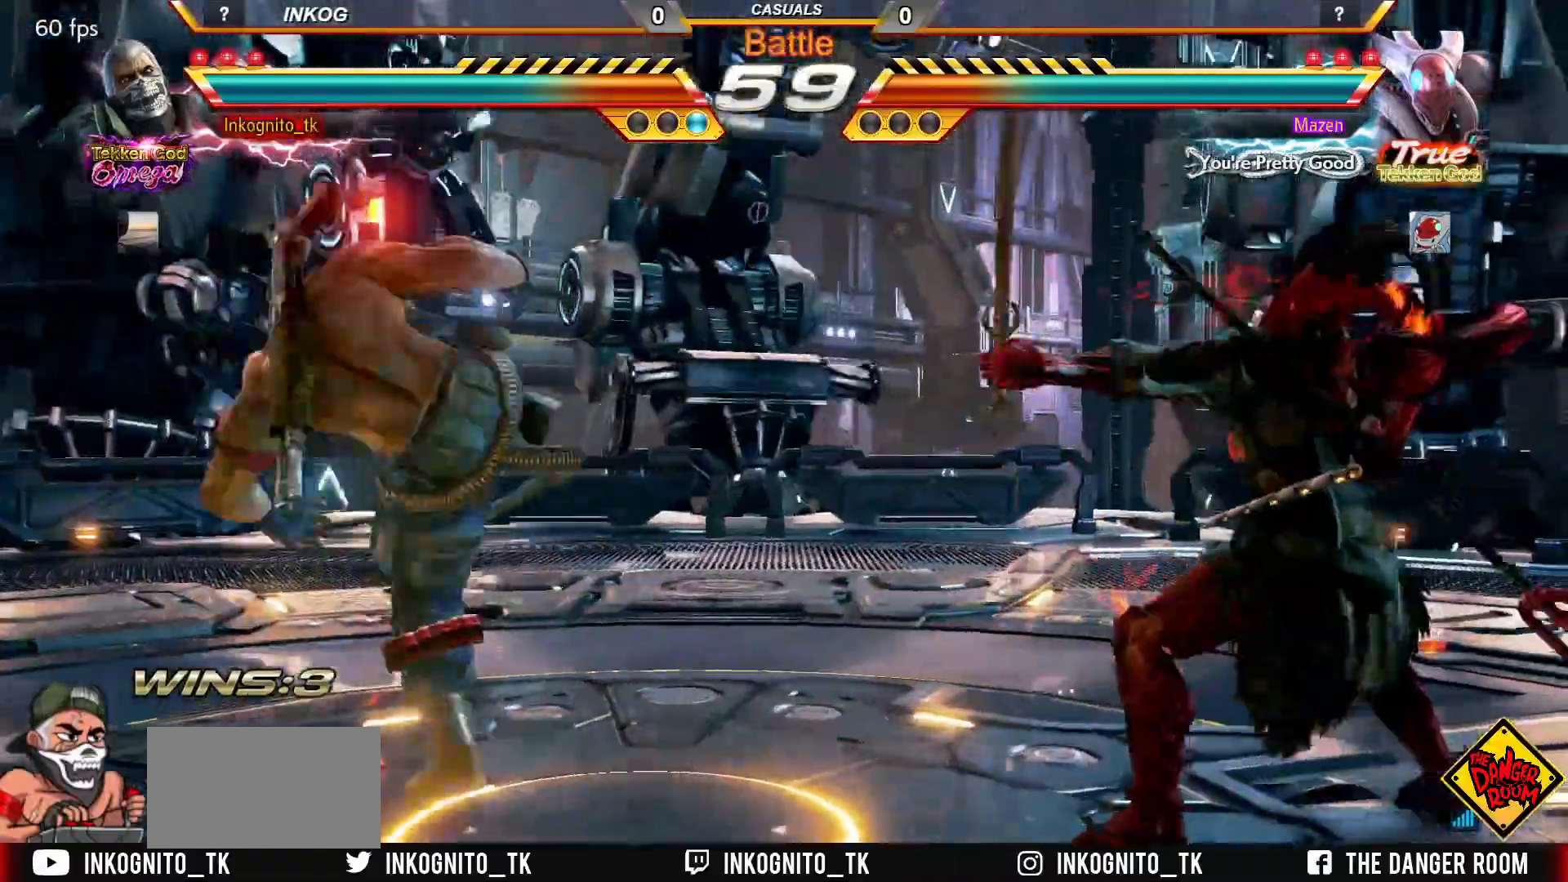
{"buttons": [], "left_stick": "center", "events": [[183, "SQUARE", "up"]]}
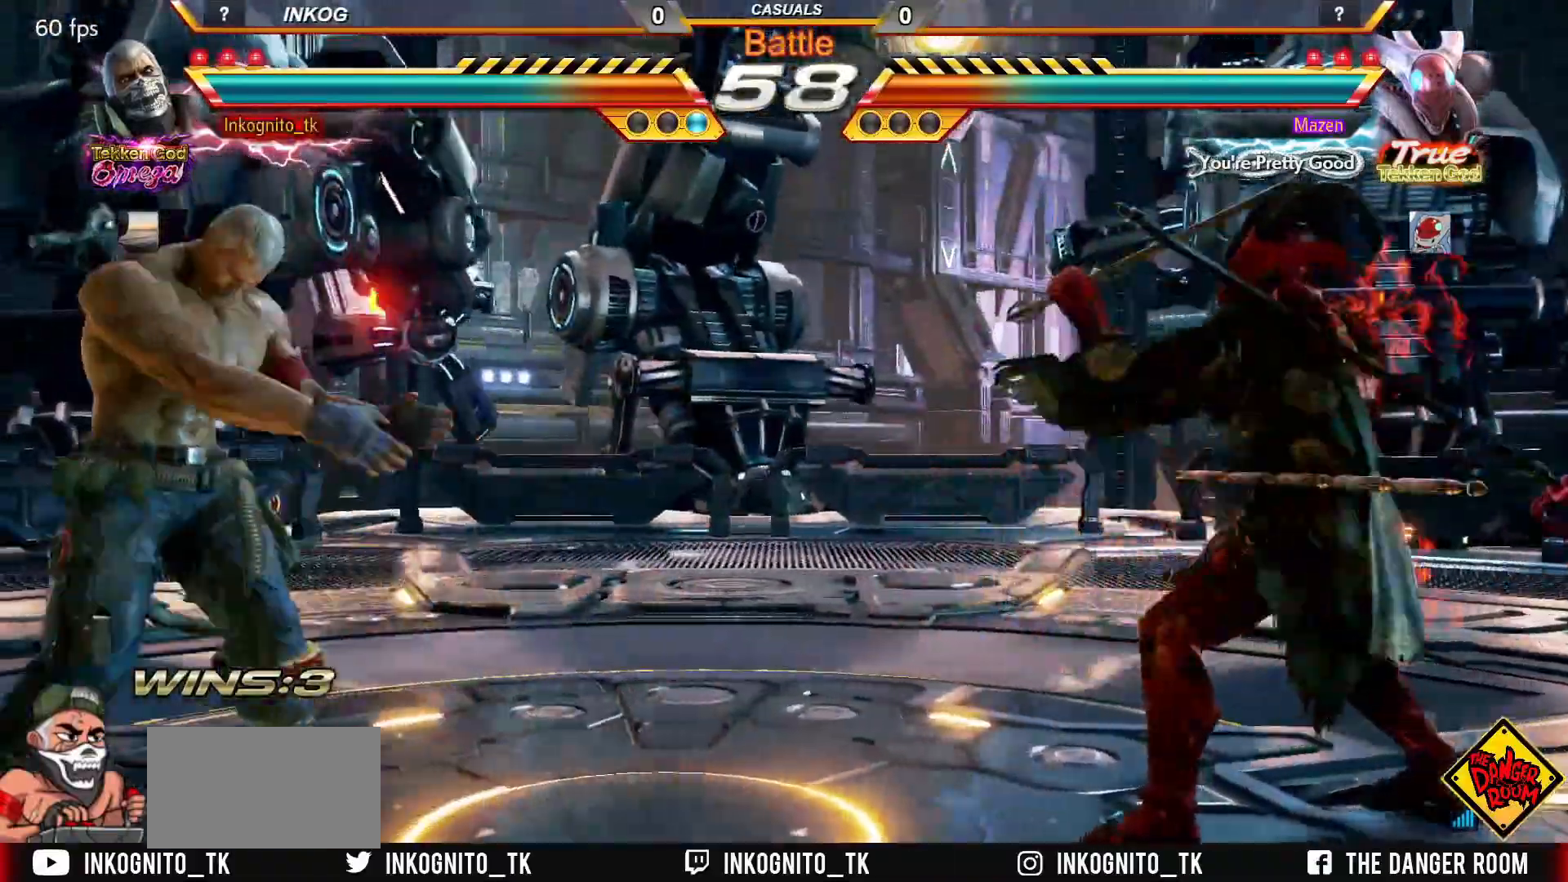
{"buttons": [], "left_stick": "center", "events": [[83, "left_stick", "right"], [150, "left_stick", "center"], [217, "left_stick", "right"], [283, "TRIANGLE", "down"], [383, "TRIANGLE", "up"], [417, "left_stick", "center"]]}
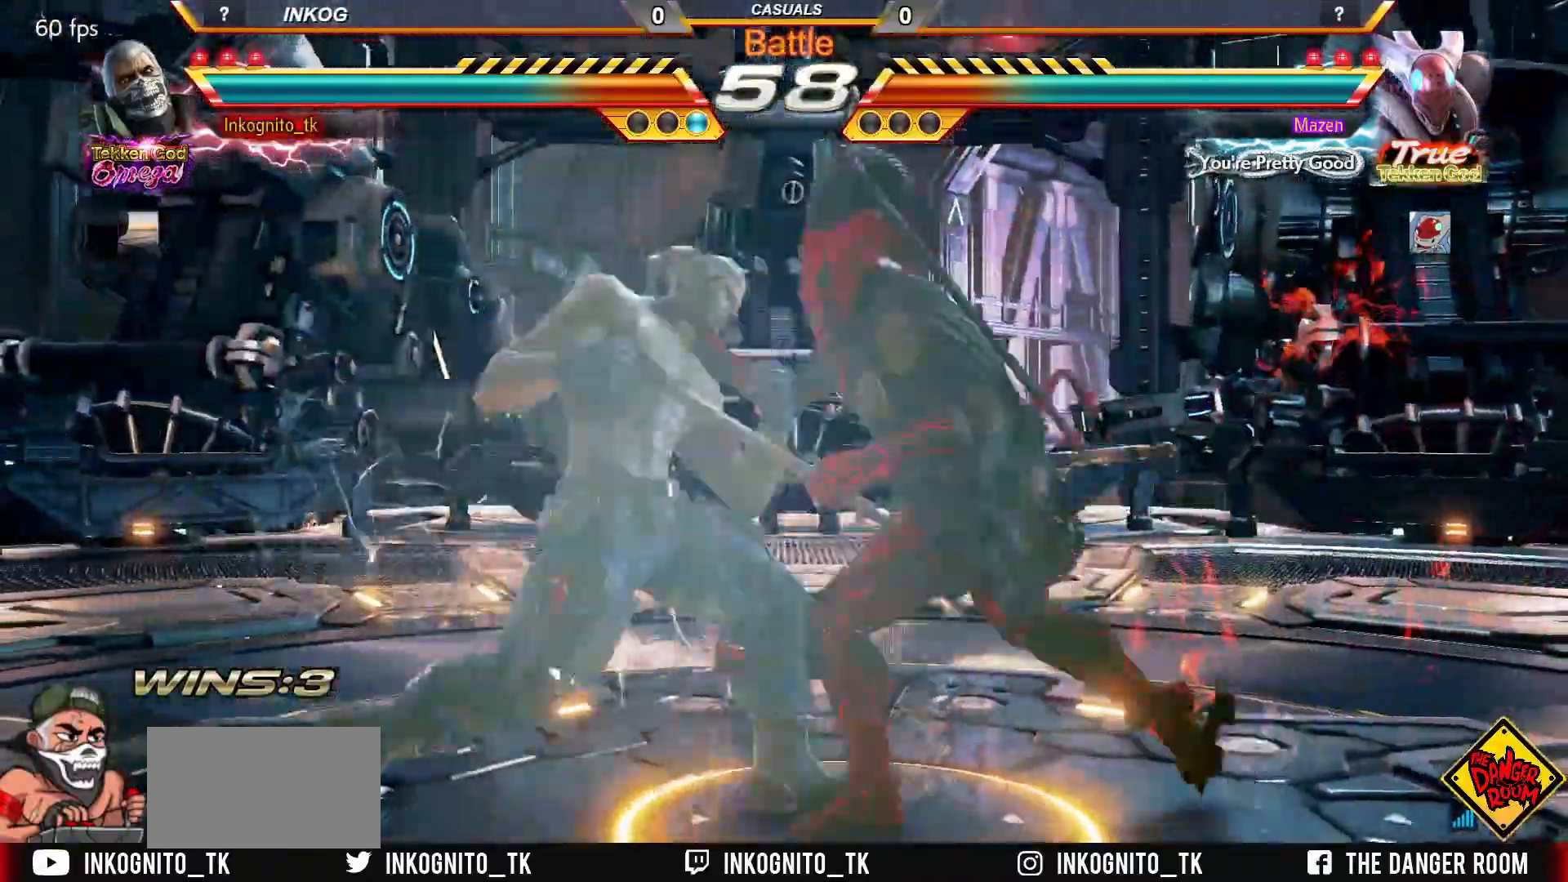
{"buttons": ["CROSS", "CIRCLE"], "left_stick": "right", "events": [[50, "CIRCLE", "down"], [67, "CROSS", "down"], [483, "left_stick", "right"]]}
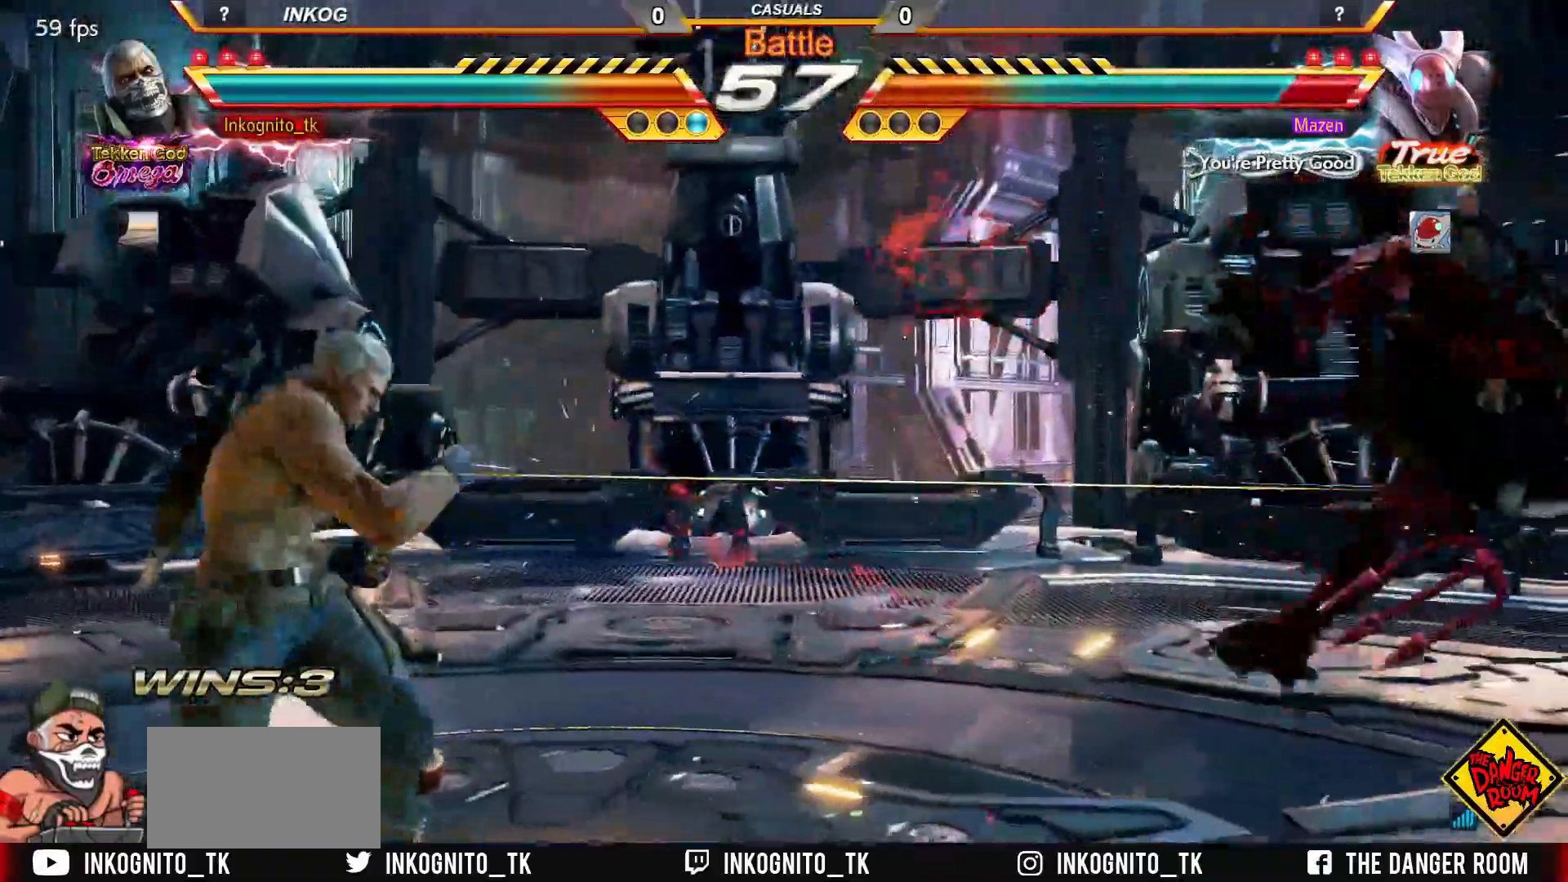
{"buttons": [], "left_stick": "right", "events": [[33, "left_stick", "center"], [117, "left_stick", "right"], [217, "CROSS", "up"], [233, "CIRCLE", "up"]]}
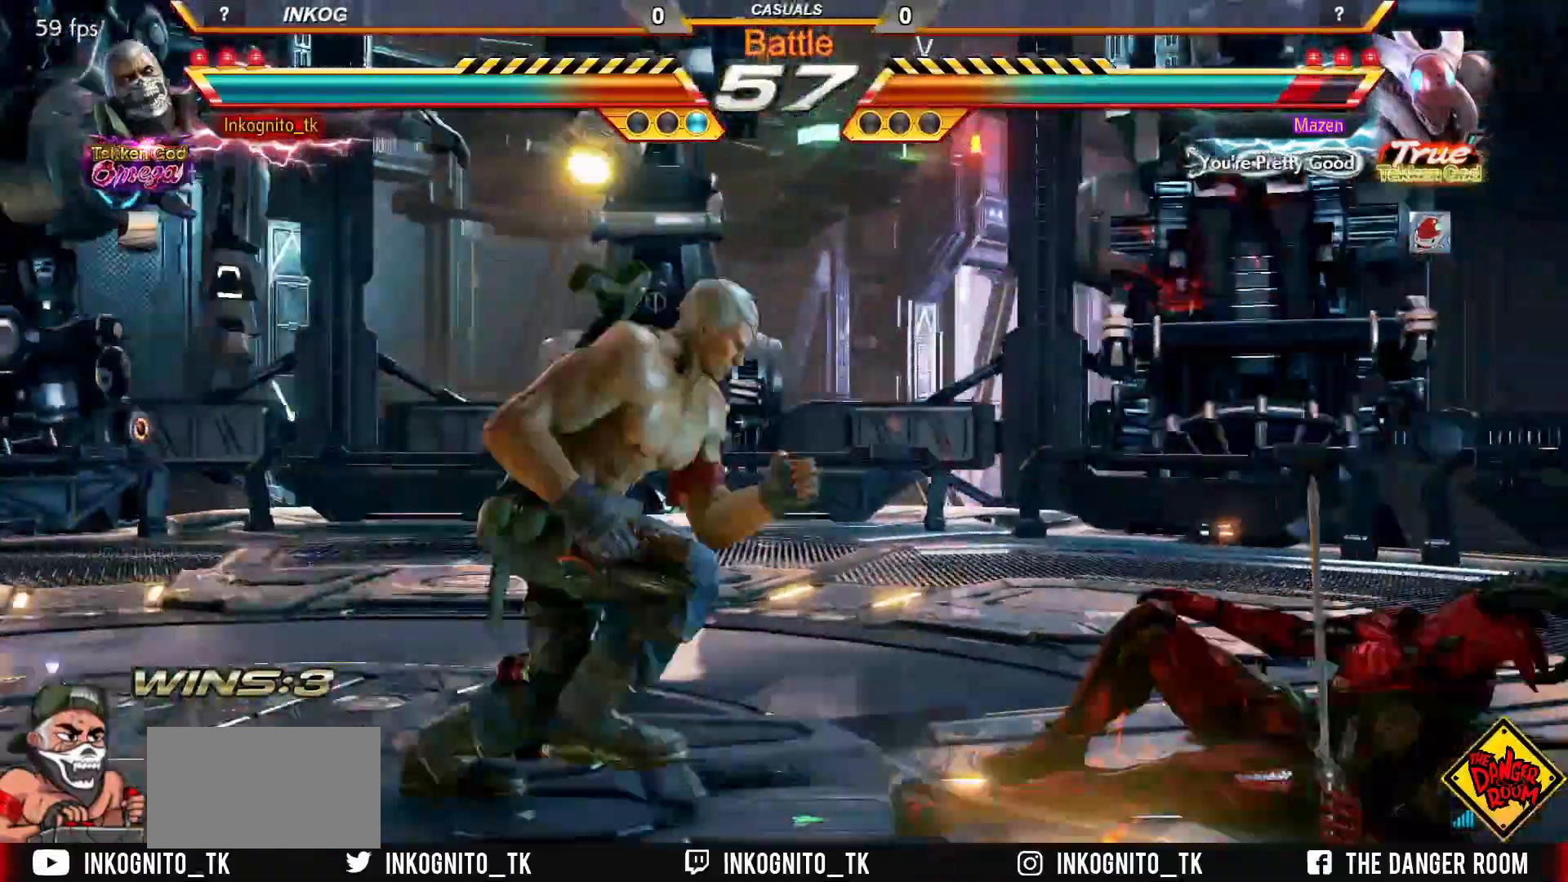
{"buttons": ["CROSS", "CIRCLE"], "left_stick": "center", "events": [[33, "CROSS", "down"], [233, "CIRCLE", "down"], [317, "left_stick", "center"]]}
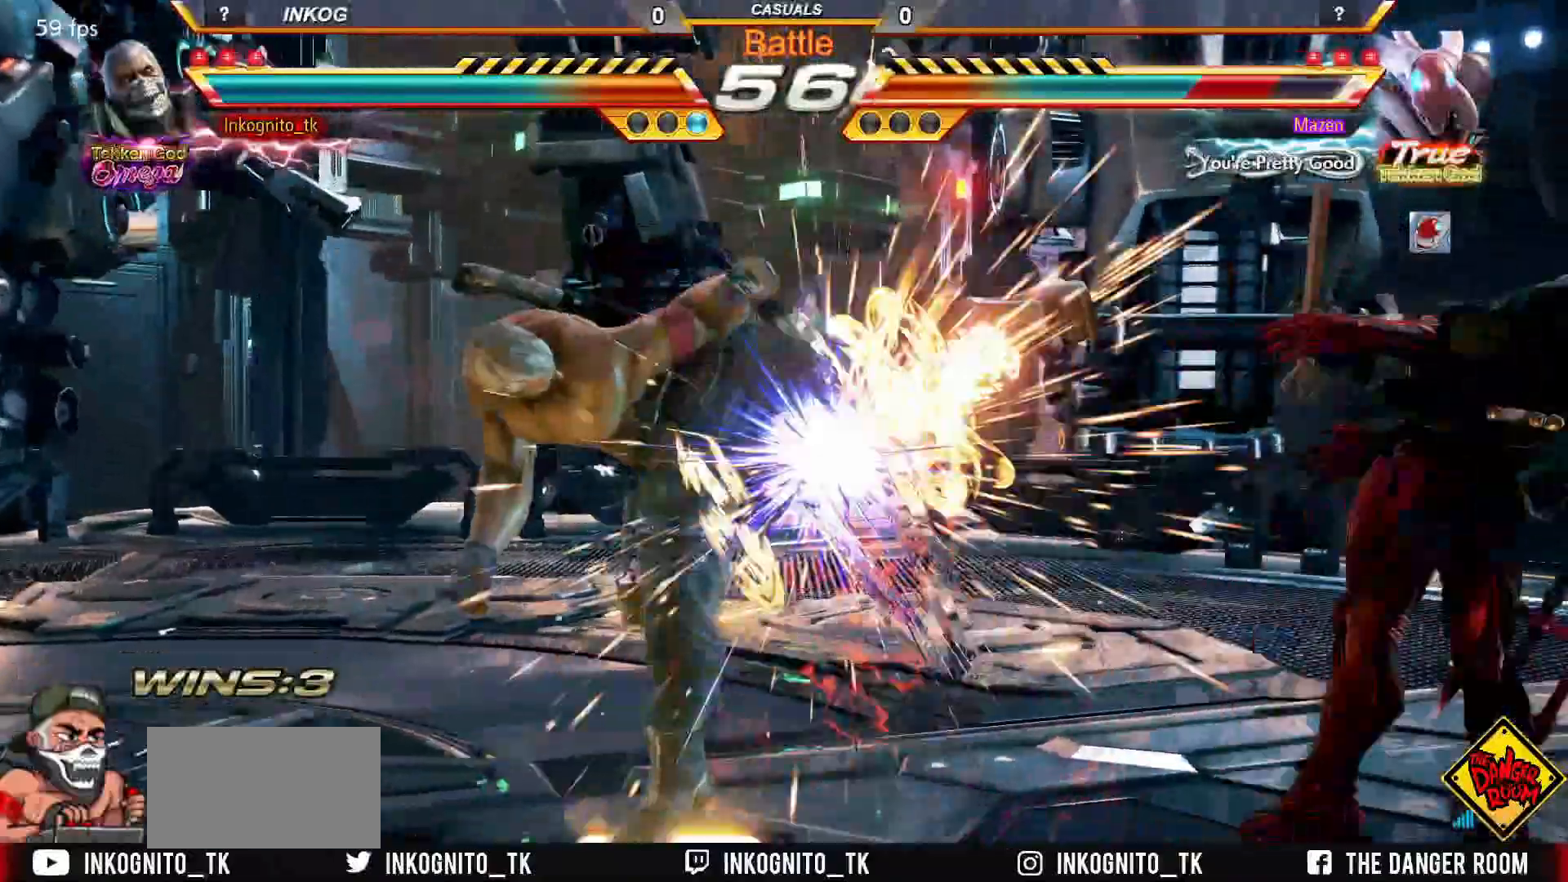
{"buttons": ["CROSS", "CIRCLE"], "left_stick": "center", "events": [[417, "left_stick", "right"], [500, "left_stick", "center"]]}
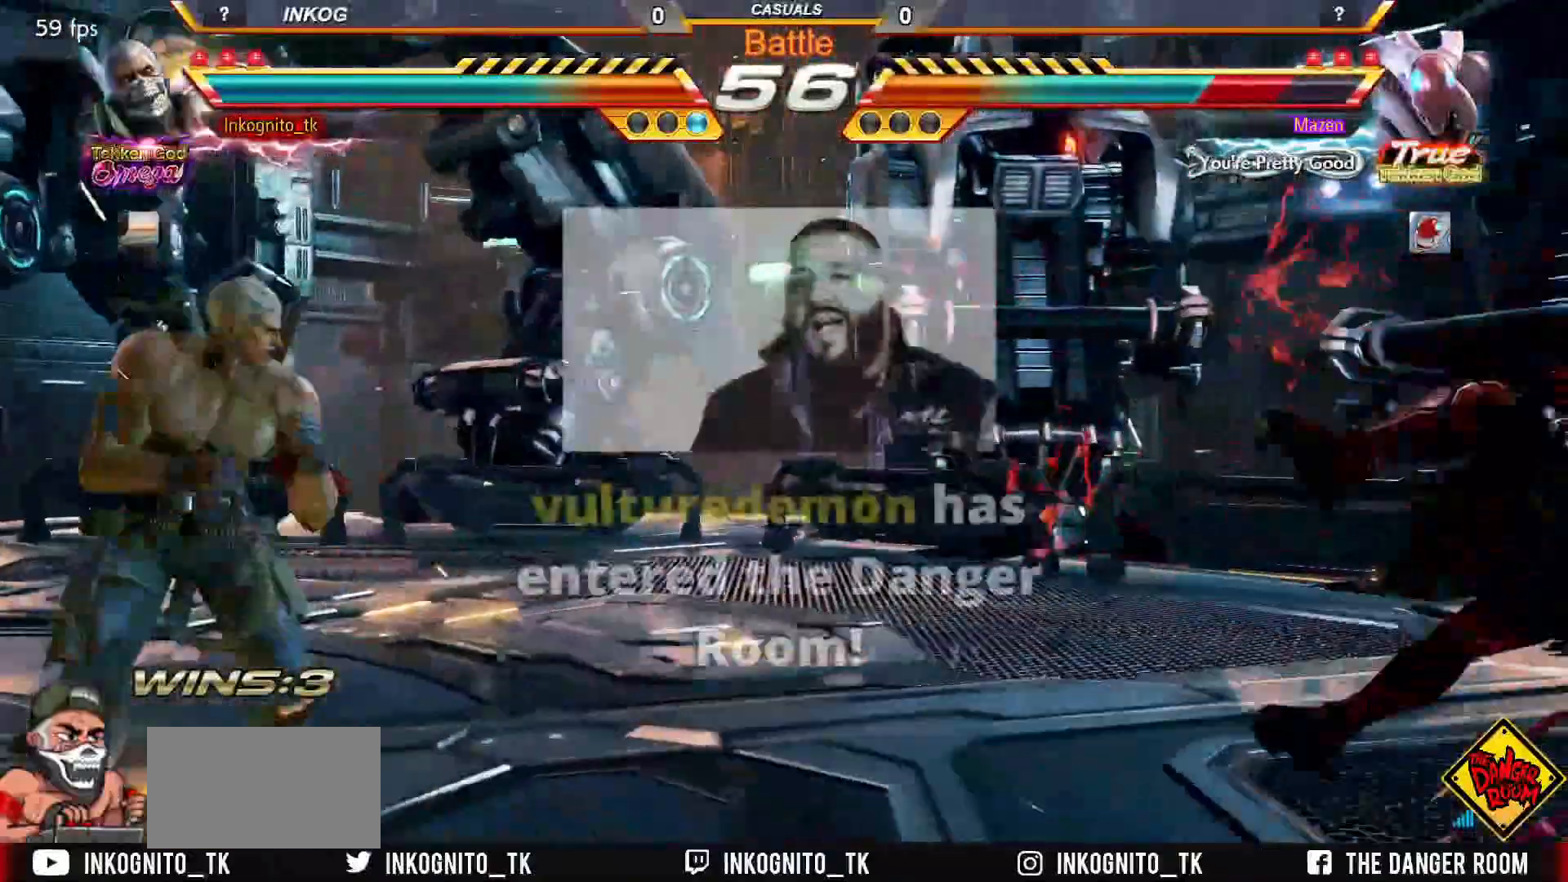
{"buttons": ["CROSS", "CIRCLE"], "left_stick": "right", "events": [[67, "left_stick", "right"]]}
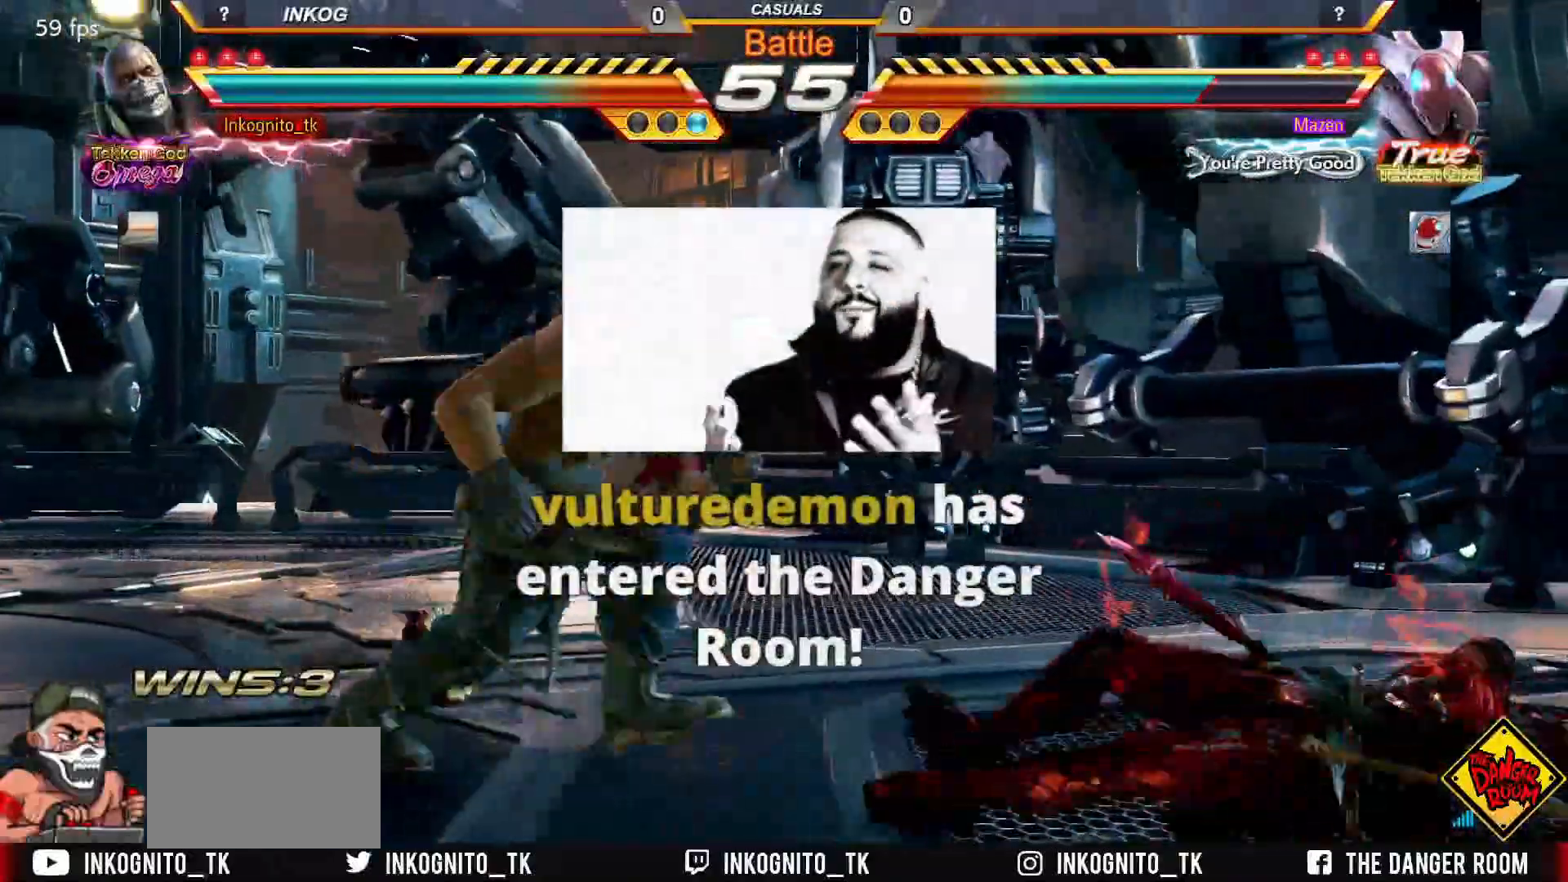
{"buttons": ["CROSS", "CIRCLE"], "left_stick": "right", "events": [[67, "left_stick", "down-right"], [333, "left_stick", "center"], [417, "left_stick", "right"]]}
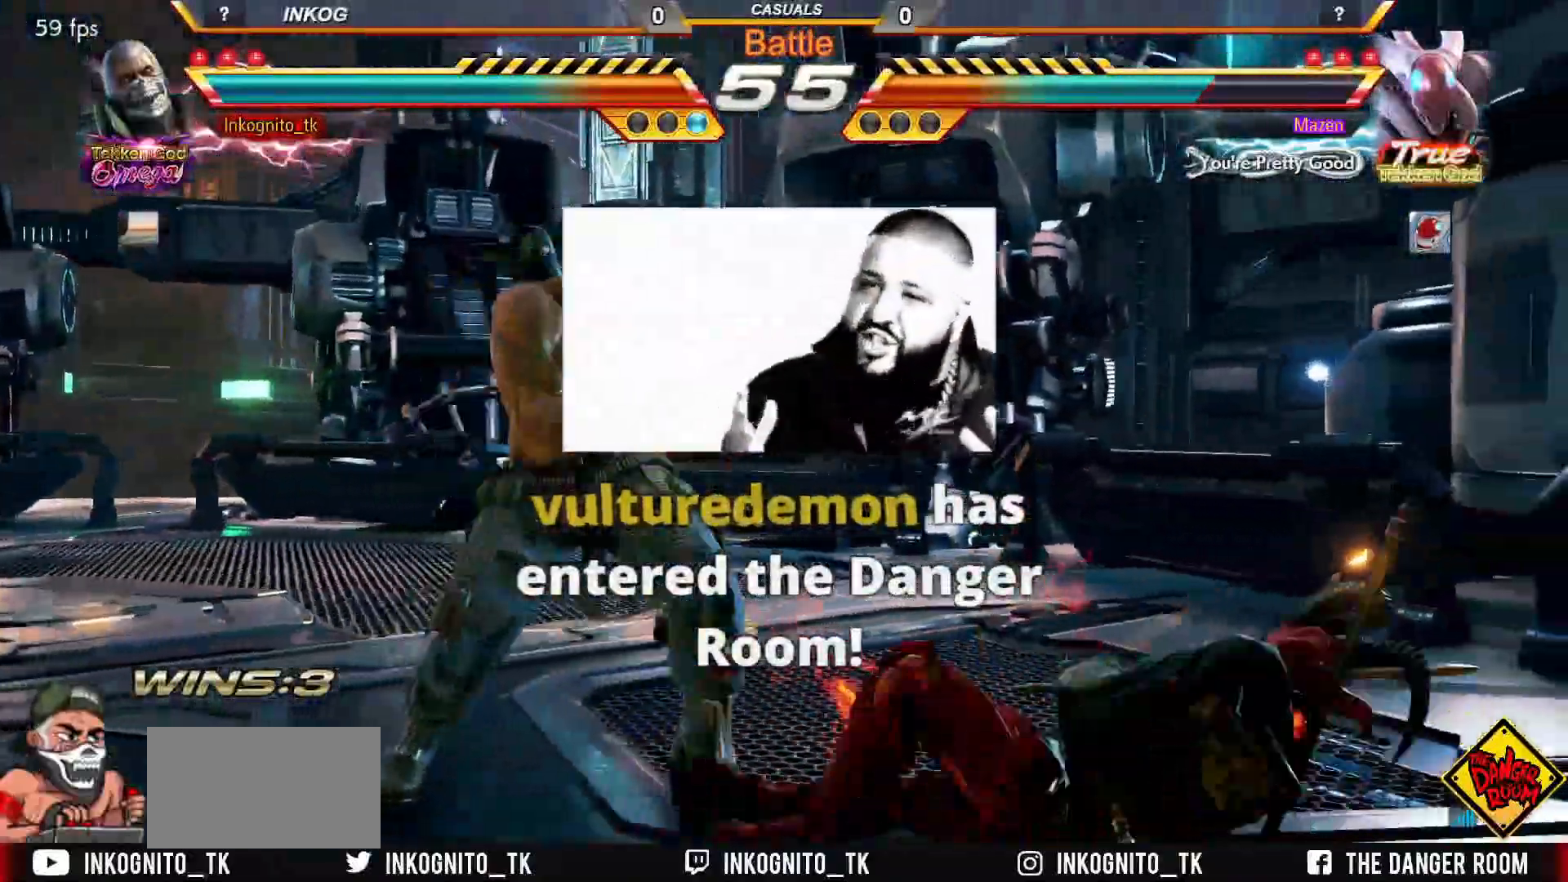
{"buttons": ["CROSS", "CIRCLE"], "left_stick": "center", "events": [[17, "CIRCLE", "up"], [17, "CROSS", "up"], [50, "left_stick", "down"], [83, "CIRCLE", "down"], [150, "left_stick", "center"], [200, "CIRCLE", "up"], [317, "CIRCLE", "down"], [333, "CROSS", "down"]]}
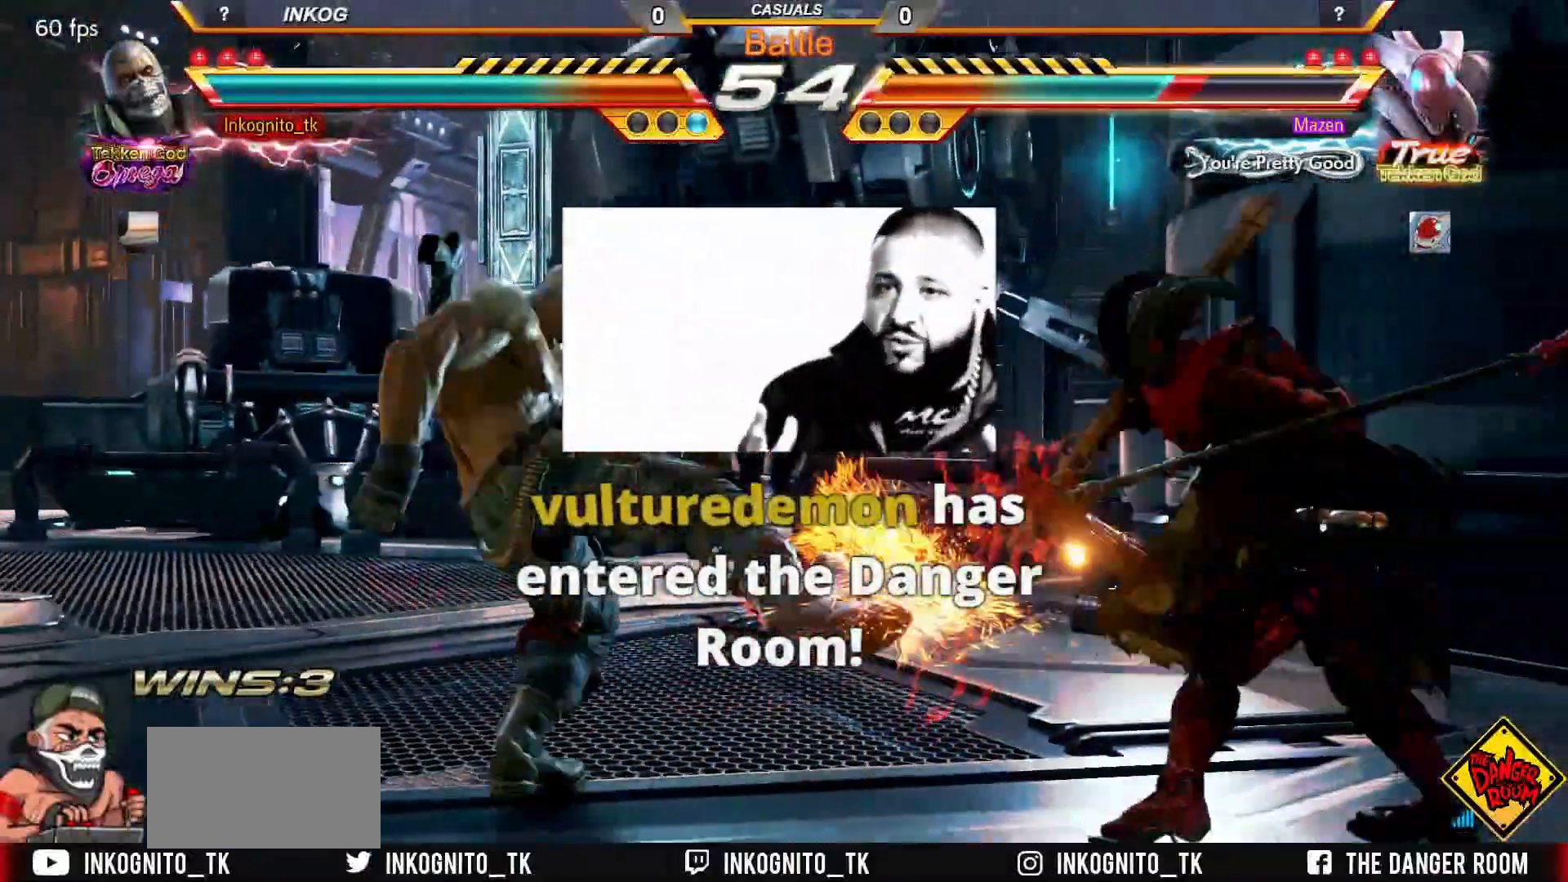
{"buttons": ["CROSS", "CIRCLE", "SQUARE"], "left_stick": "center", "events": [[183, "left_stick", "right"], [250, "left_stick", "center"], [317, "left_stick", "right"], [417, "left_stick", "center"], [483, "SQUARE", "down"]]}
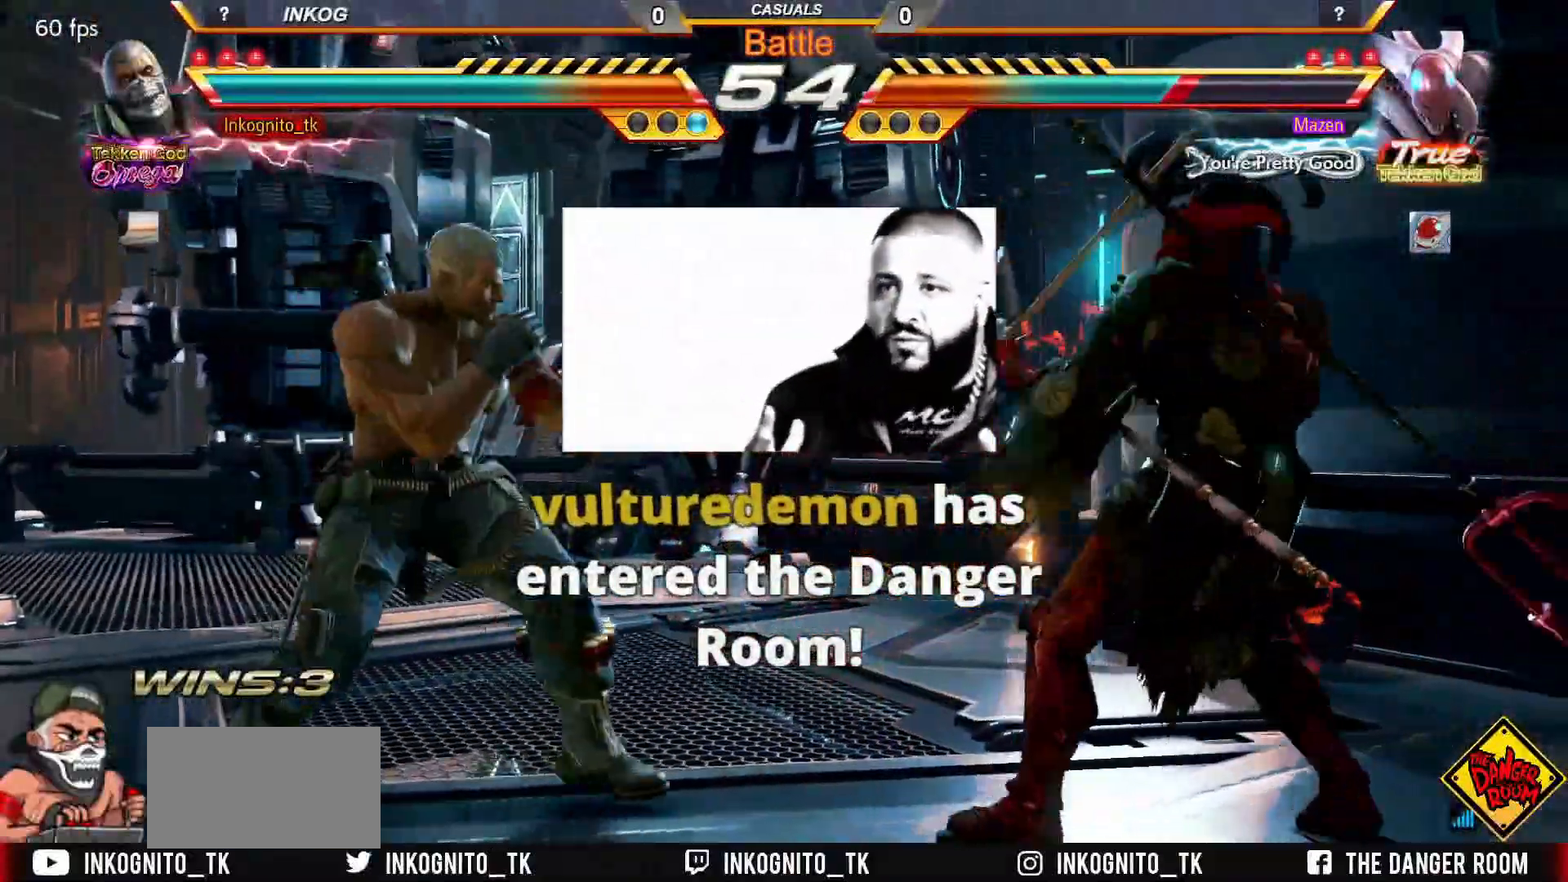
{"buttons": ["CROSS", "CIRCLE"], "left_stick": "center", "events": [[33, "SQUARE", "up"], [33, "left_stick", "right"], [100, "left_stick", "center"], [150, "SQUARE", "down"], [167, "left_stick", "right"], [200, "SQUARE", "up"], [233, "left_stick", "center"], [283, "left_stick", "down"], [333, "left_stick", "center"], [433, "left_stick", "right"], [483, "left_stick", "center"]]}